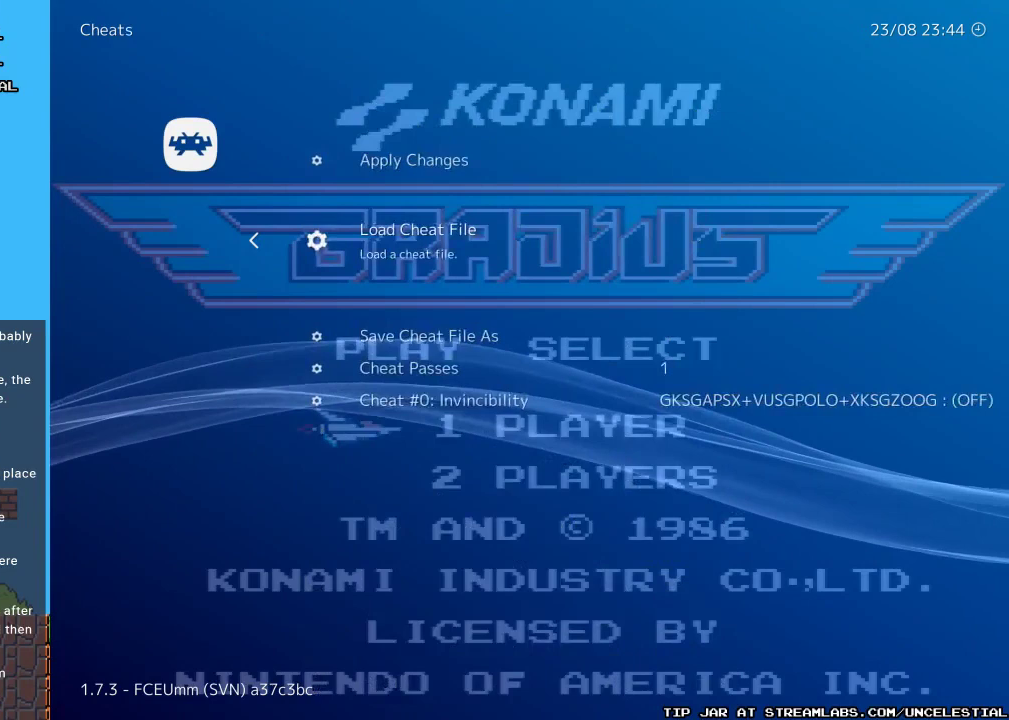
Gameplay with a controller (Nintendo layout); each line is a JSON object with the inputs held at the frame after it. "events" lists button and stick changes between this image and that frame as [ms after this image, input, new state], when the widget could be followed in between. Not read: L3 R3.
{"buttons": ["DPAD_DOWN"], "events": [[33, "B", "up"], [467, "DPAD_DOWN", "down"]]}
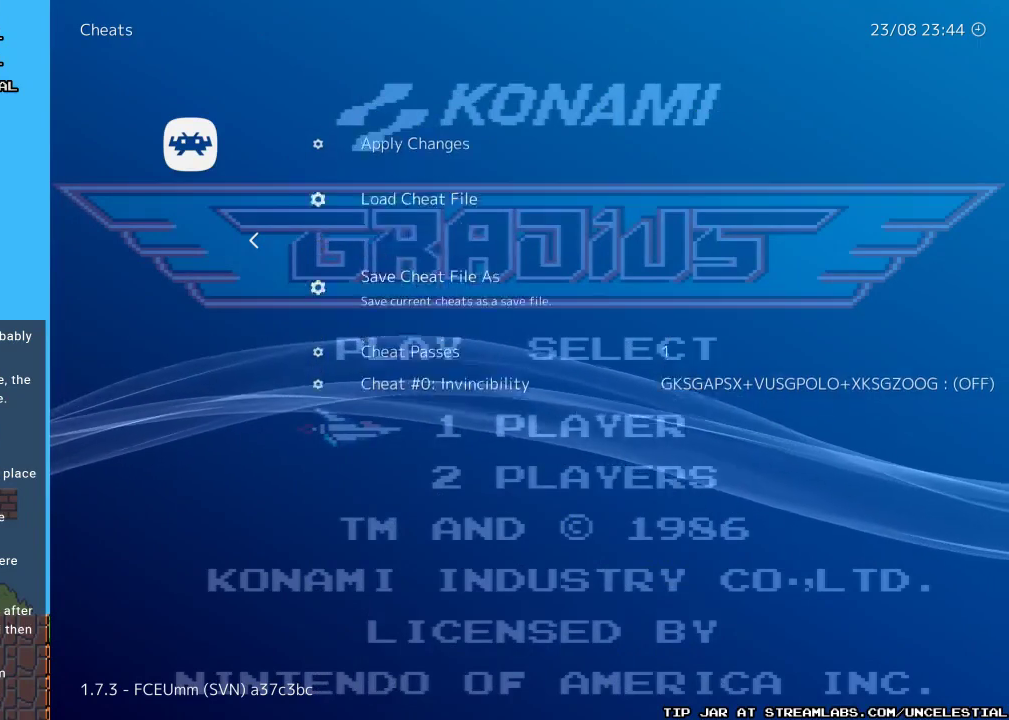
{"buttons": [], "events": [[100, "DPAD_DOWN", "up"], [167, "DPAD_DOWN", "down"], [267, "DPAD_DOWN", "up"], [333, "DPAD_DOWN", "down"], [433, "DPAD_DOWN", "up"]]}
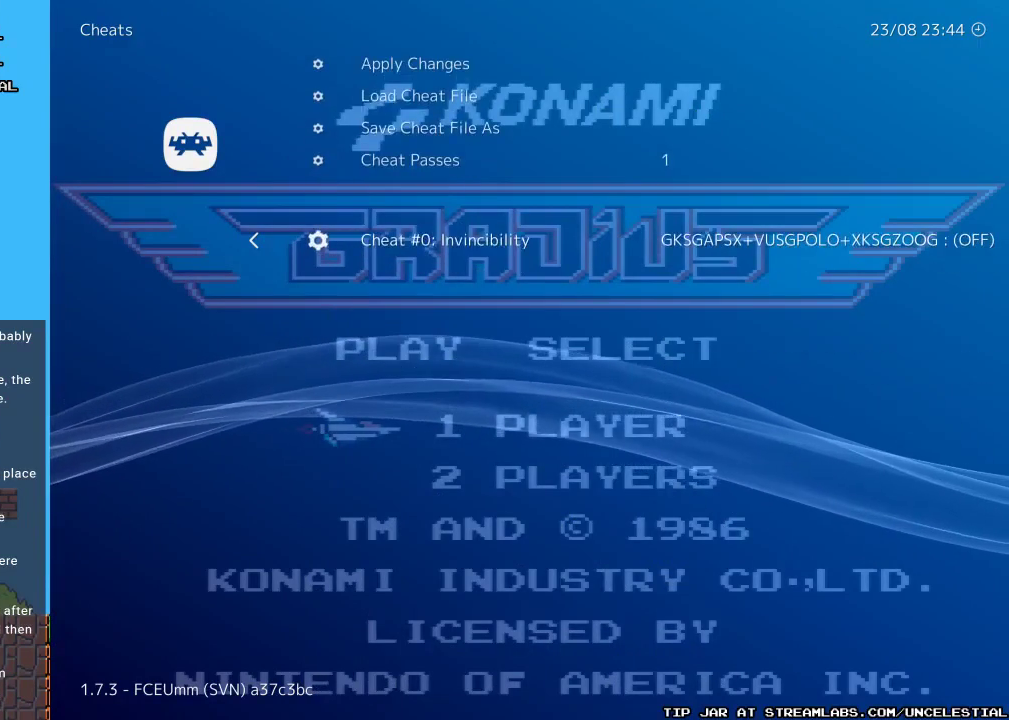
{"buttons": [], "events": [[267, "DPAD_RIGHT", "down"], [433, "DPAD_RIGHT", "up"]]}
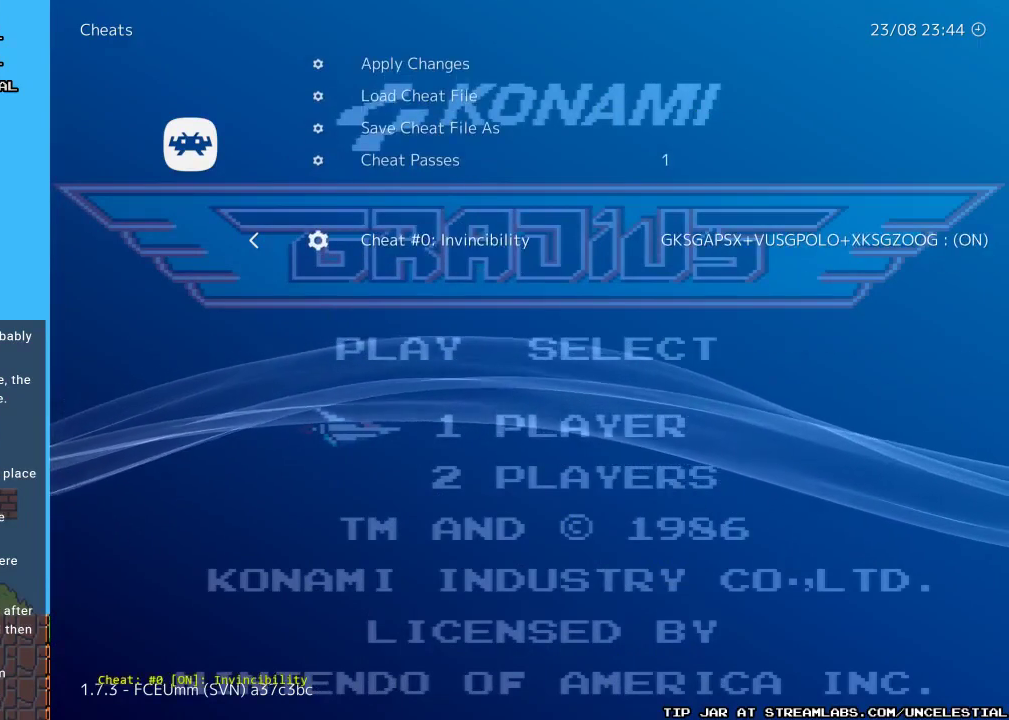
{"buttons": [], "events": [[200, "DPAD_UP", "down"], [300, "DPAD_UP", "up"], [367, "DPAD_UP", "down"], [467, "DPAD_UP", "up"]]}
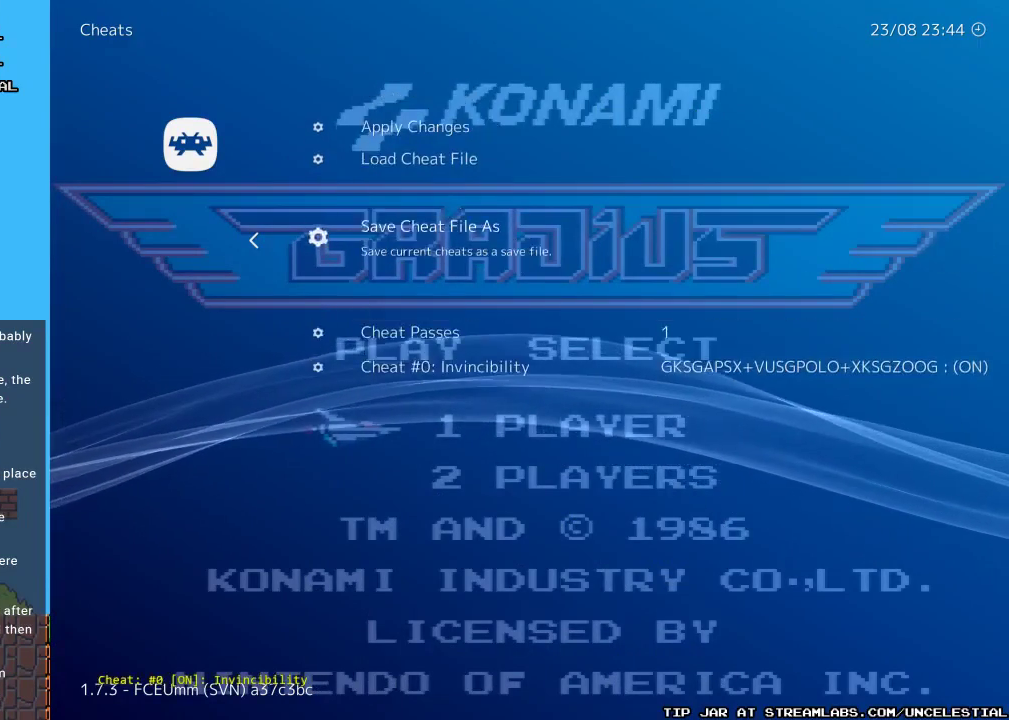
{"buttons": [], "events": [[67, "DPAD_UP", "down"], [167, "DPAD_UP", "up"], [267, "DPAD_UP", "down"], [367, "DPAD_UP", "up"]]}
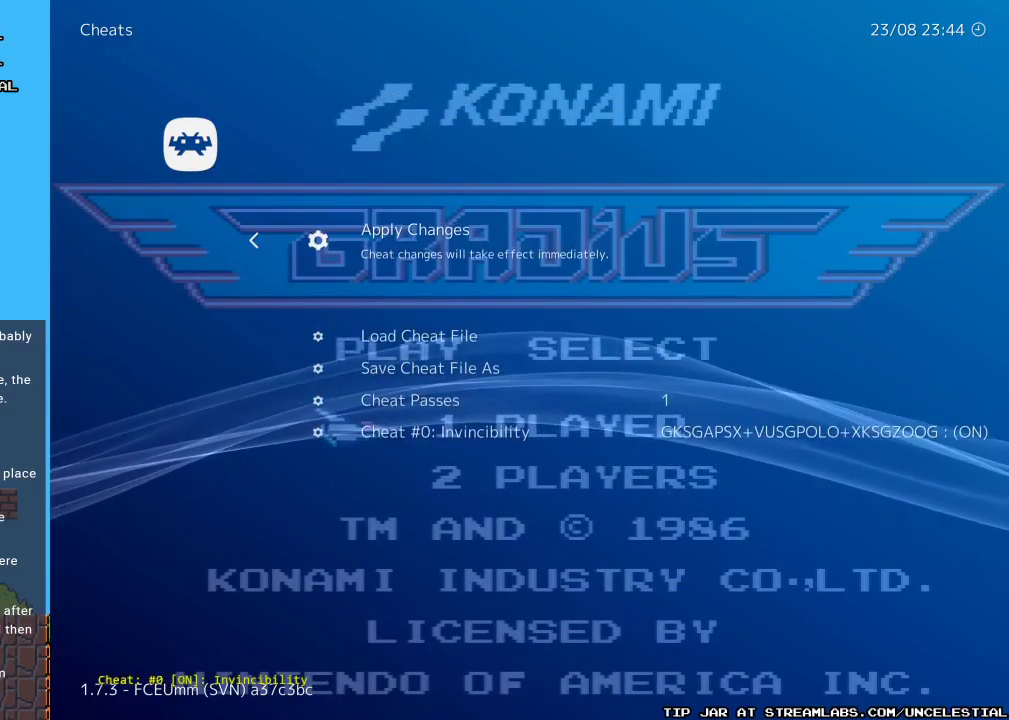
{"buttons": [], "events": [[100, "B", "down"], [233, "B", "up"]]}
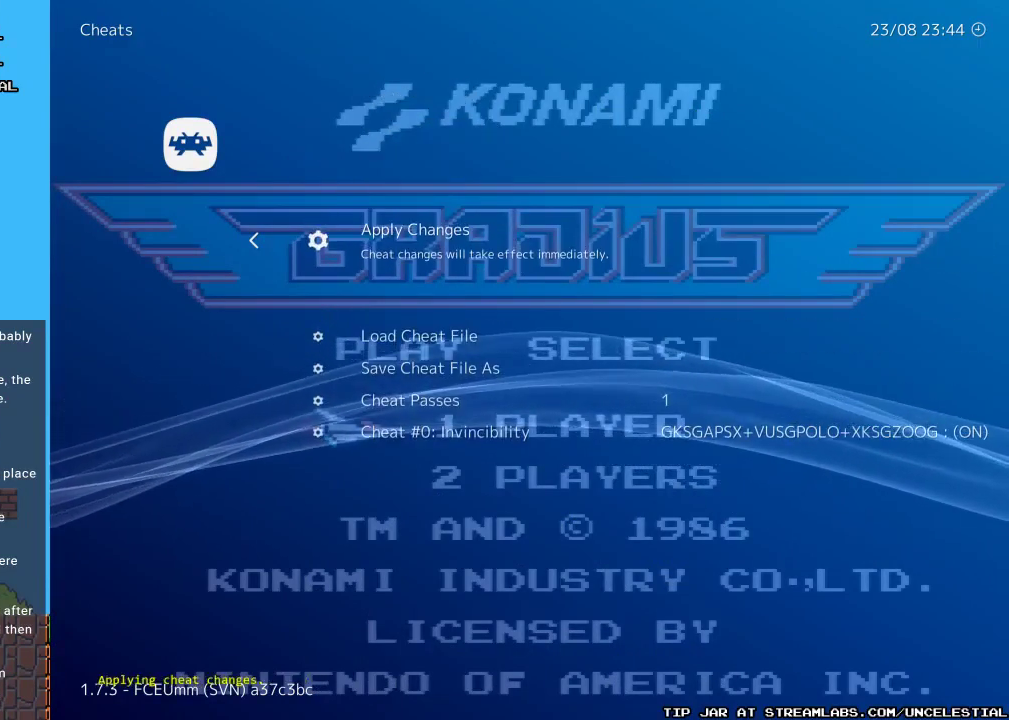
{"buttons": [], "events": [[267, "A", "down"], [433, "A", "up"]]}
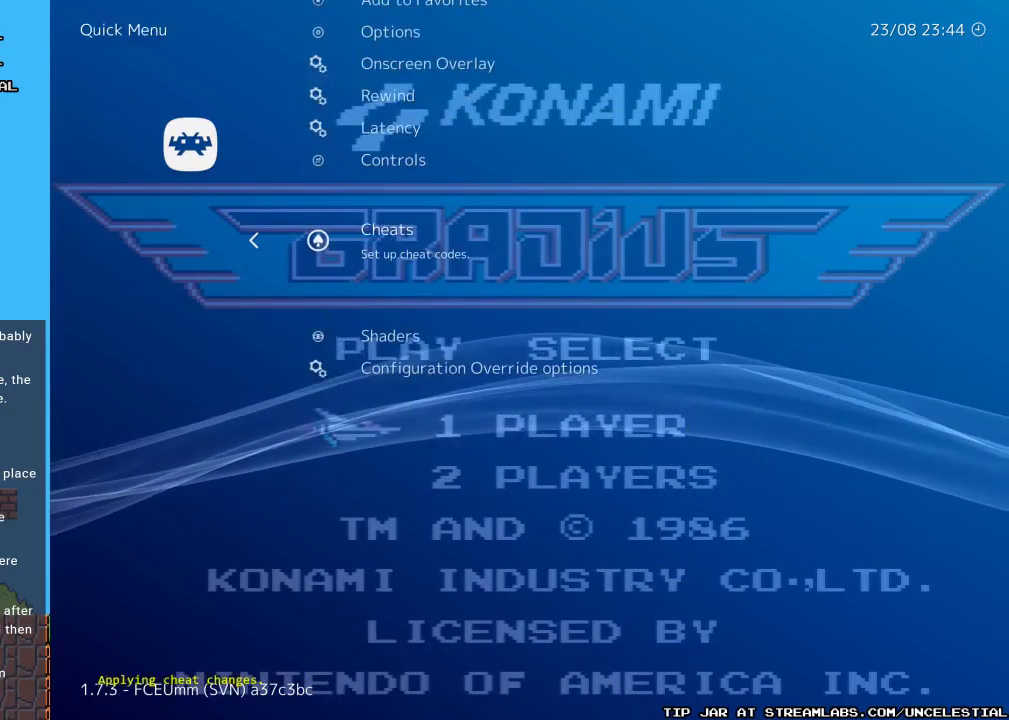
{"buttons": [], "events": []}
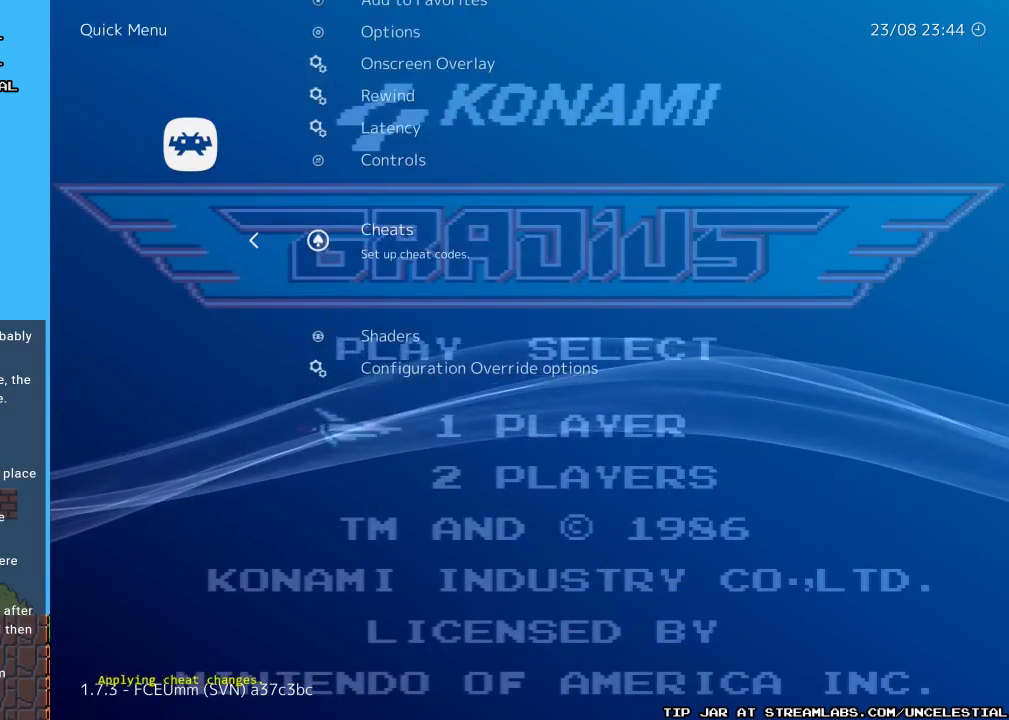
{"buttons": [], "events": []}
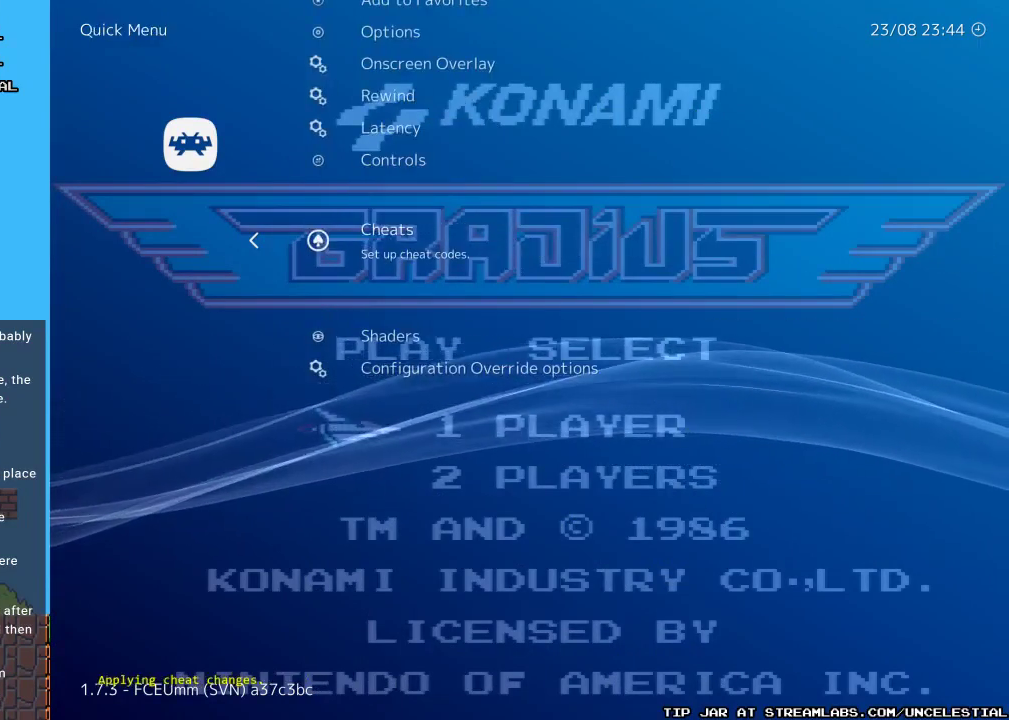
{"buttons": ["DPAD_UP"], "events": [[233, "DPAD_UP", "down"]]}
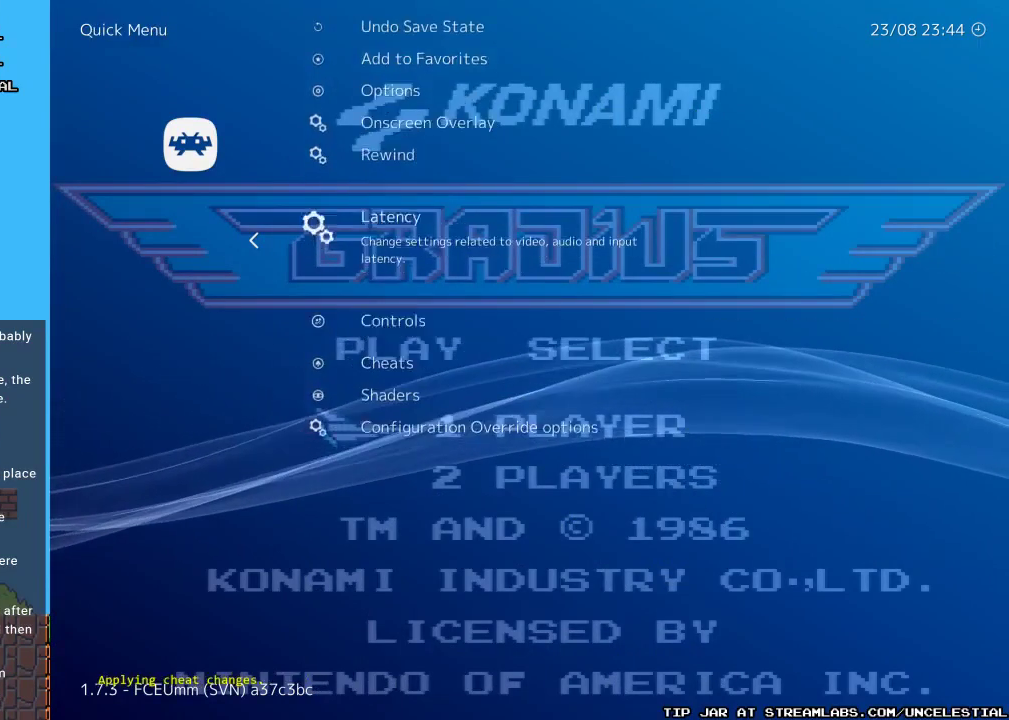
{"buttons": [], "events": [[100, "DPAD_UP", "up"], [267, "A", "down"], [400, "A", "up"]]}
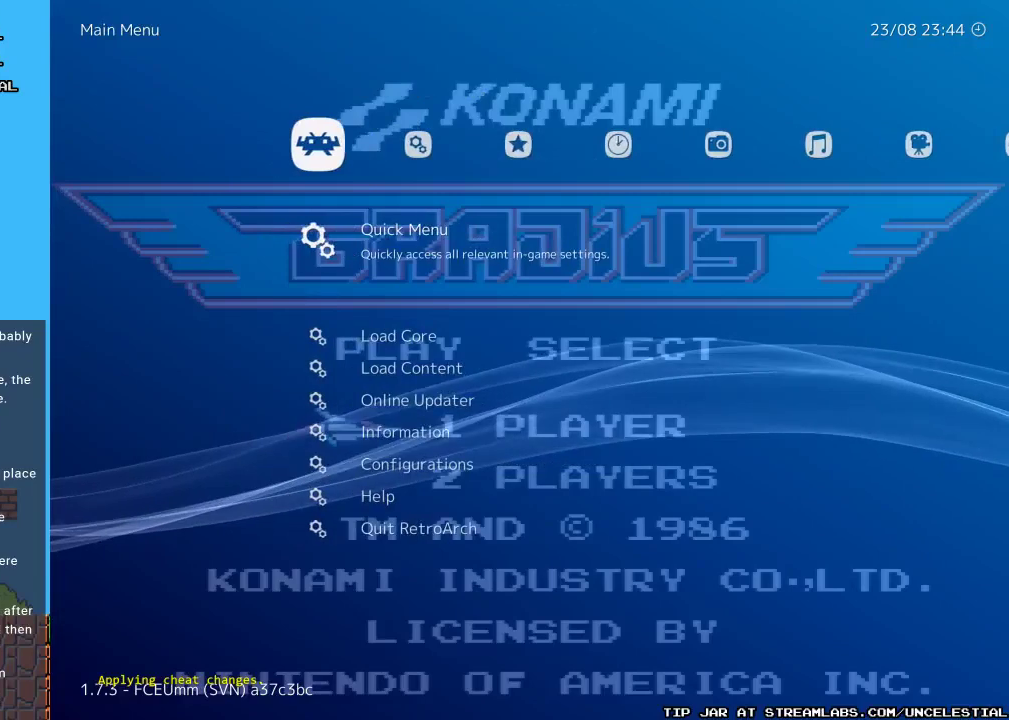
{"buttons": [], "events": []}
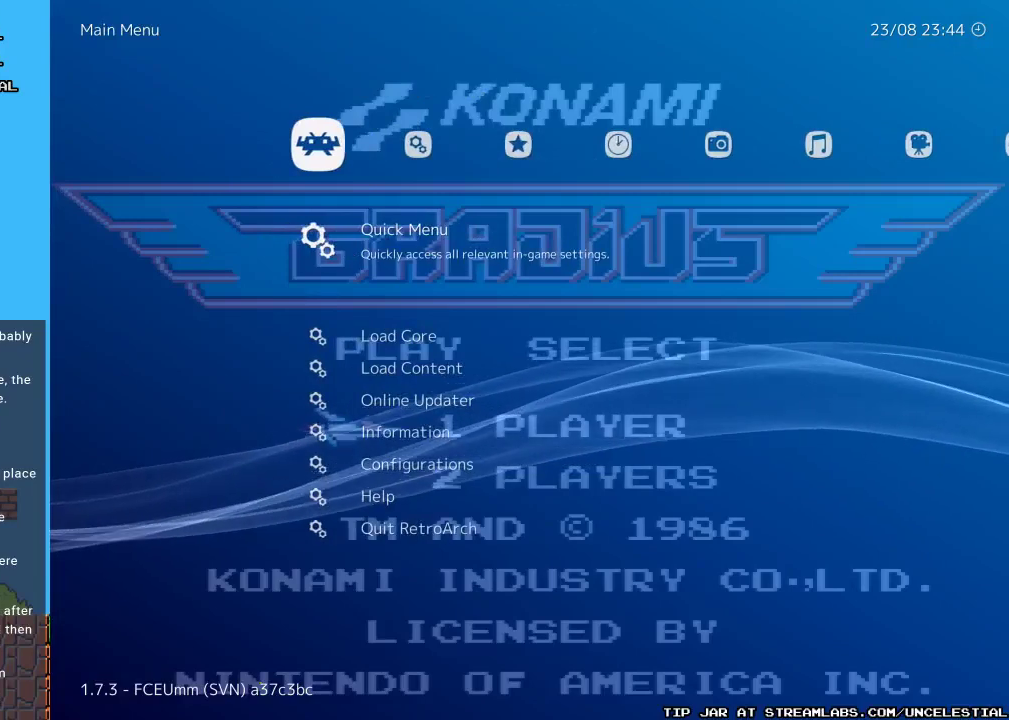
{"buttons": ["DPAD_DOWN"], "events": [[33, "B", "down"], [167, "B", "up"], [433, "DPAD_DOWN", "down"]]}
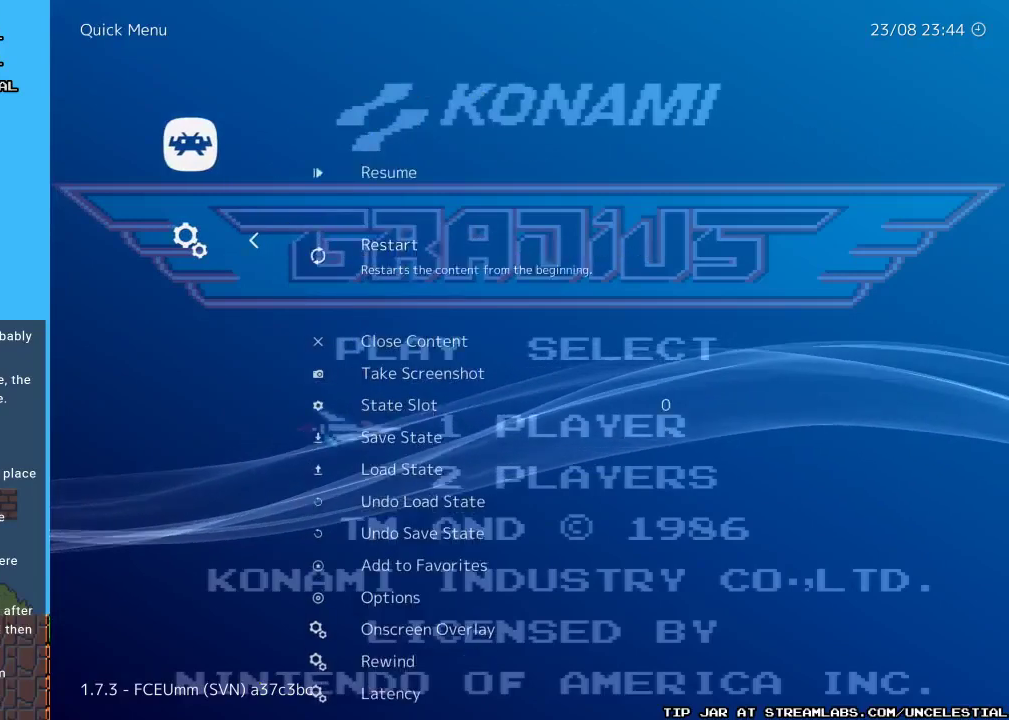
{"buttons": ["DPAD_DOWN"], "events": []}
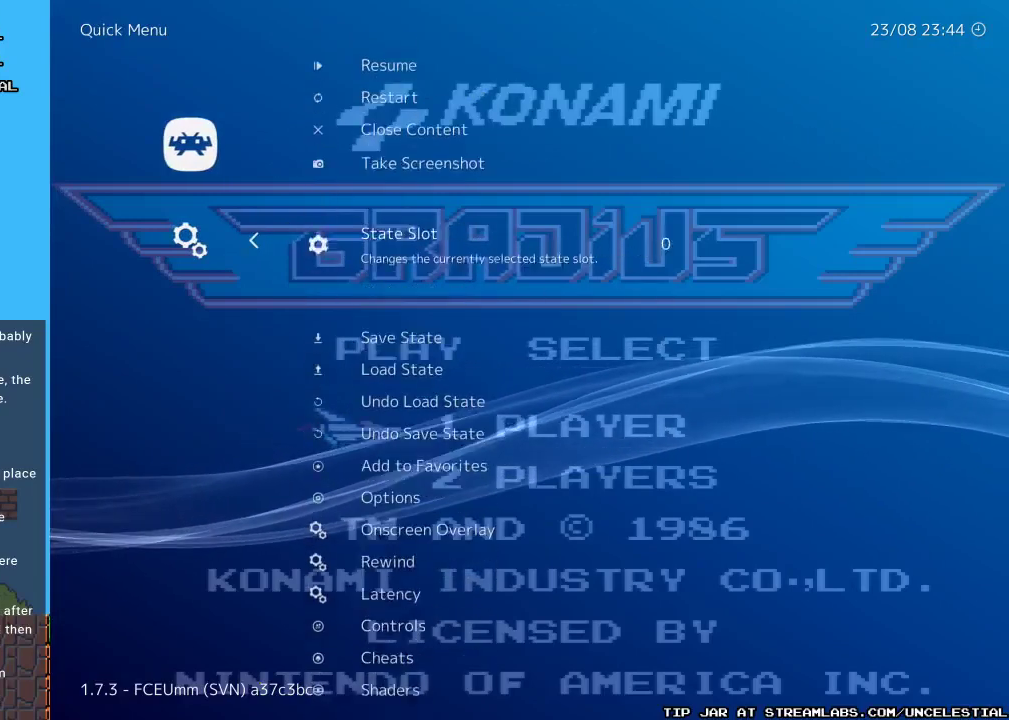
{"buttons": [], "events": [[67, "DPAD_DOWN", "up"], [333, "DPAD_DOWN", "down"], [433, "DPAD_DOWN", "up"]]}
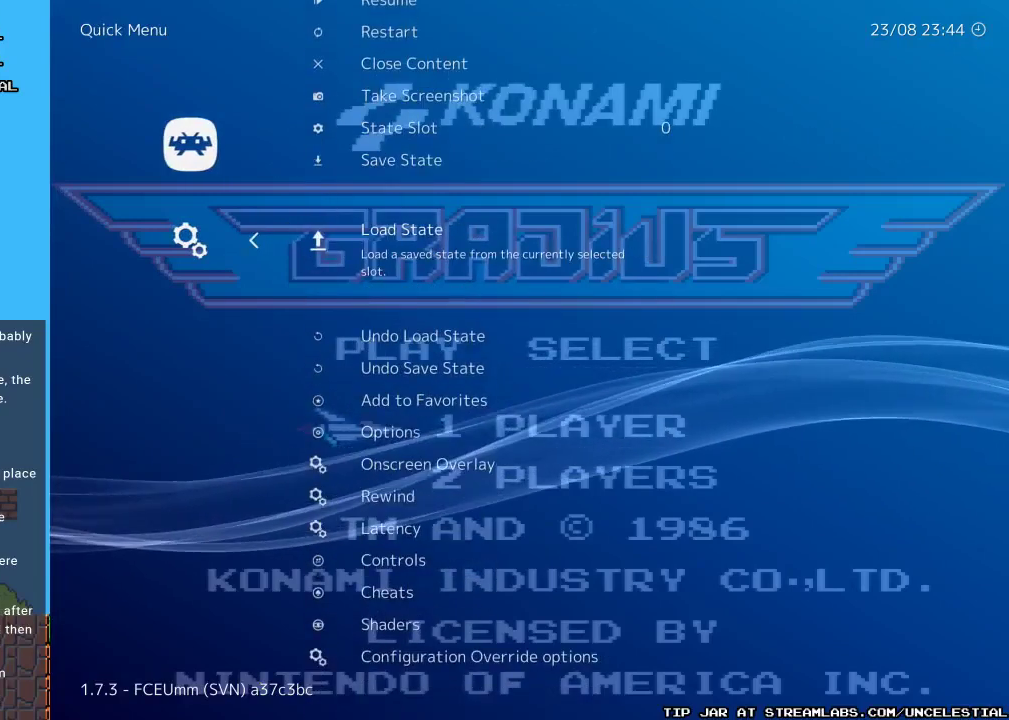
{"buttons": [], "events": [[100, "B", "down"], [233, "B", "up"]]}